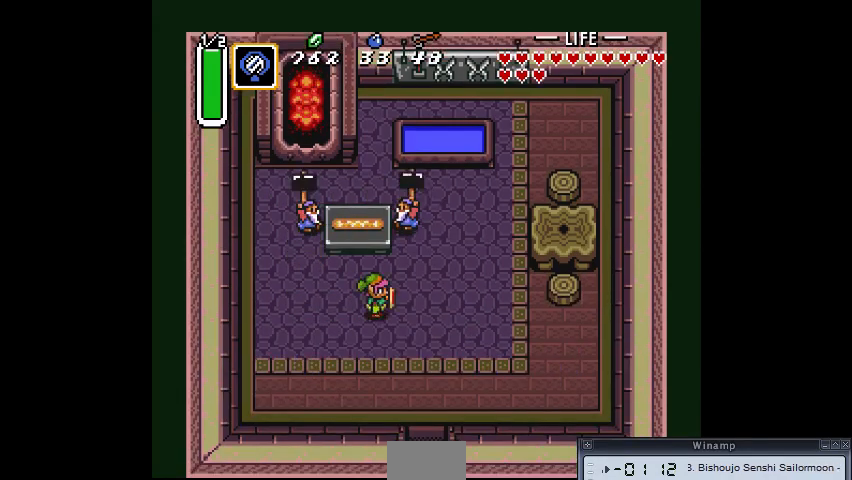
Gameplay with a controller (PlayStation layout); each line is a JSON object with the inputs held at the frame after it. "events" lists button and stick changes between this image and that frame as [ms after this image, input, new state], when the widget could be followed in between. Not read: CIRCLE DPAD_DOWN DPAD_LEFT DPAD_RIGHT DPAD_UP L3 R3.
{"buttons": ["CROSS"], "events": [[467, "CROSS", "down"]]}
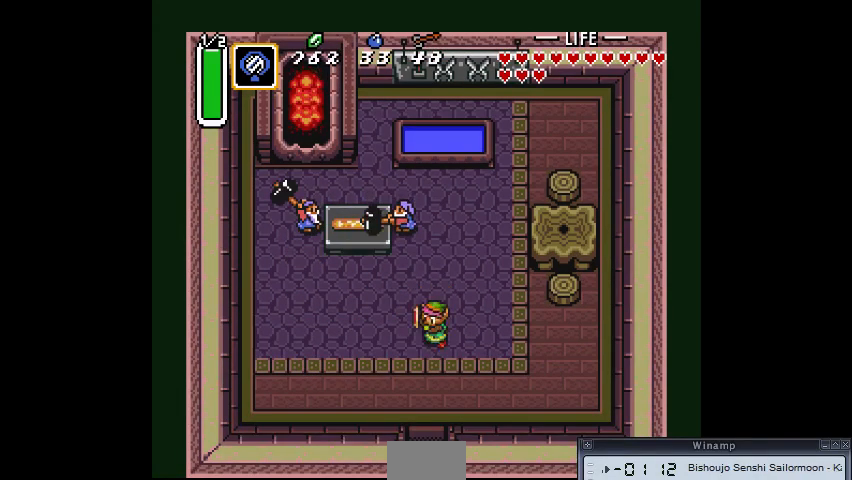
{"buttons": [], "events": [[267, "CROSS", "up"], [333, "CROSS", "down"], [467, "CROSS", "up"]]}
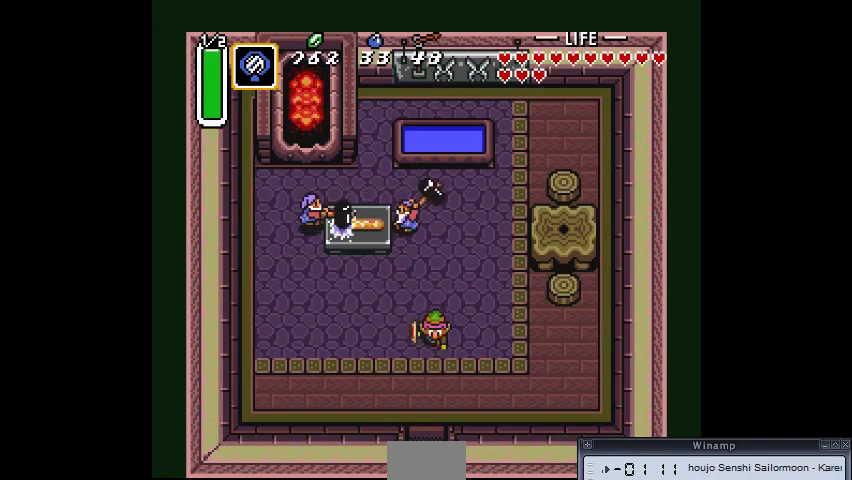
{"buttons": ["CROSS"], "events": [[67, "CROSS", "down"], [167, "CROSS", "up"], [267, "CROSS", "down"], [367, "CROSS", "up"], [500, "CROSS", "down"]]}
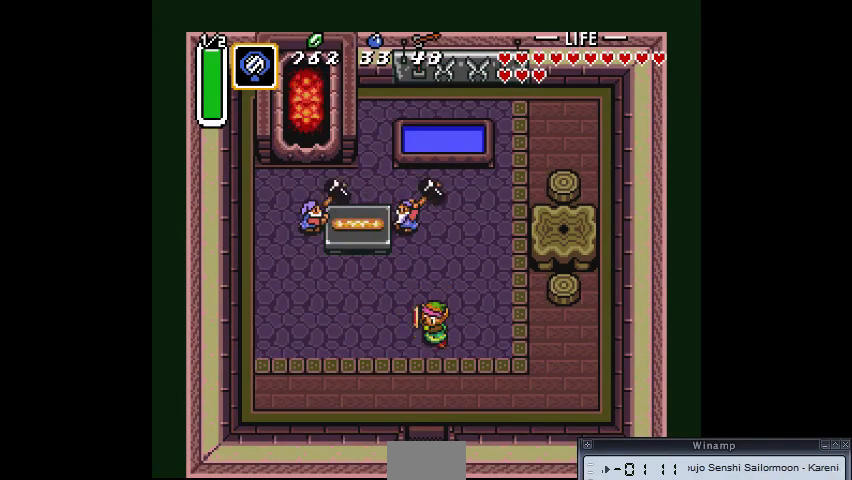
{"buttons": ["CROSS"], "events": [[100, "CROSS", "up"], [200, "CROSS", "down"], [367, "CROSS", "up"], [467, "CROSS", "down"]]}